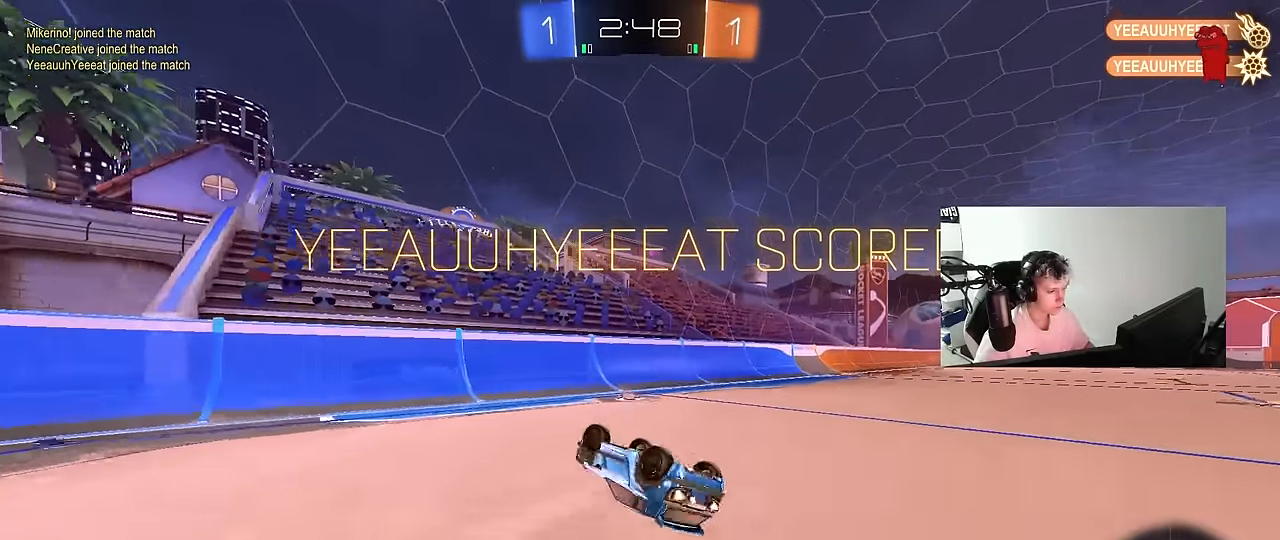
Gameplay with keyboard and mouse; each line is a JSON object with the keys and mouse buttons held at the frame after it. "events" lists presses ("down") and releases ("up") of "1", "2", "3", "4", "5", "a", "alt", "c", "caps_lock", "ctrl", "d", "e", "f", "g", "q", "r", "s", "shift", "space", "t", "tab", "v", "w", "x", "z", "mouse_left", "mouse_wheel" and "mouse_right" between this image and that frame as [ms after this image, input, new state], when the widget could be followed in between. "mouse_left", "mouse_wheel", "mouse_right" = the "left", "wheel", "right" buttons of the "mouse" list. No other keys are recorded. "wheel" means that the mouse wheel is clicked or scrolled. "mouse_move" is the direction in which the mouse moves at that frame (one of eight, or "still"), when it could be read.
{"keys": [], "mouse": ["left"], "mouse_move": "still", "events": [[17, "s", "up"], [67, "mouse_left", "up"], [200, "mouse_left", "down"], [300, "s", "down"], [350, "shift", "up"], [400, "d", "up"], [433, "s", "up"]]}
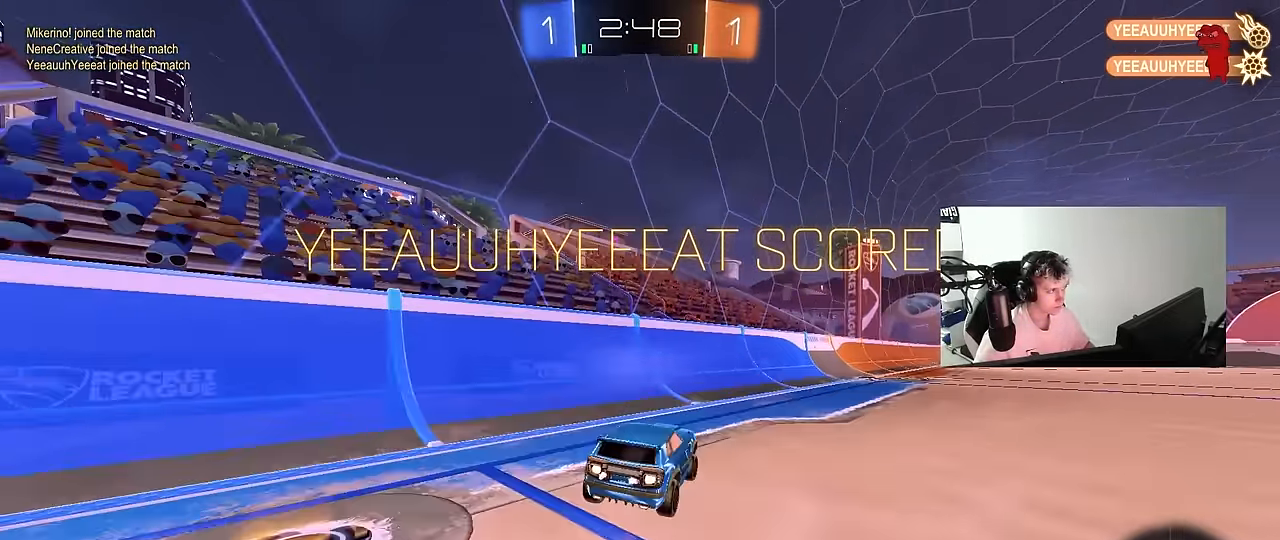
{"keys": ["d", "shift", "w"], "mouse": [], "mouse_move": "up-right", "events": [[133, "w", "down"], [183, "mouse_left", "up"], [417, "mouse_right", "down"], [450, "d", "down"], [450, "shift", "down"], [500, "mouse_right", "up"]]}
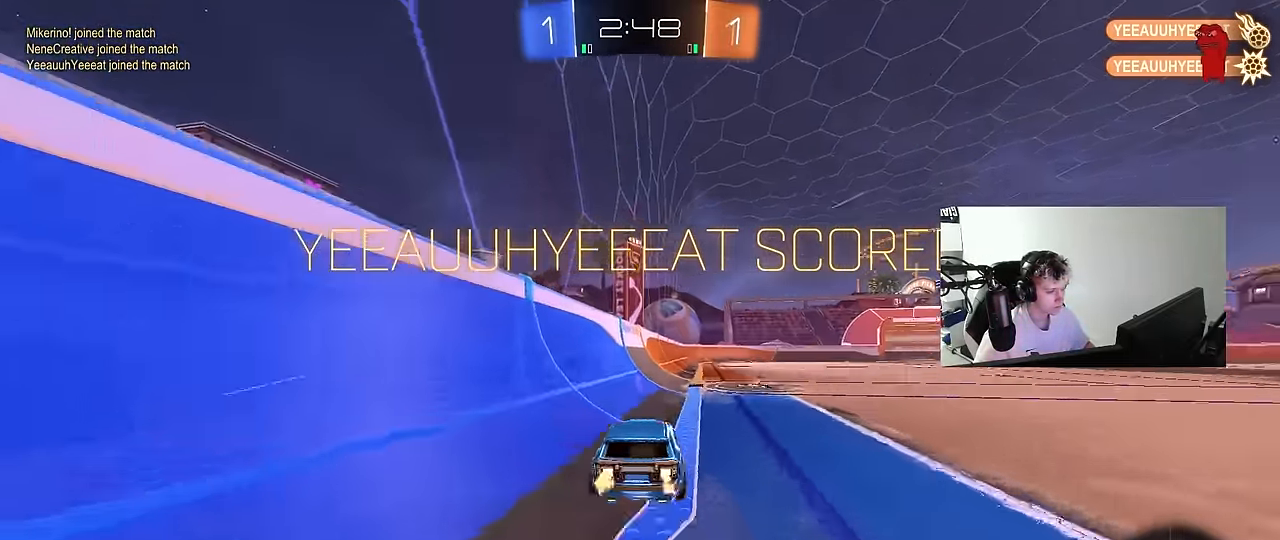
{"keys": ["d", "s", "shift"], "mouse": [], "mouse_move": "still", "events": [[50, "mouse_right", "down"], [100, "s", "down"], [100, "w", "up"], [283, "mouse_right", "up"], [383, "s", "up"], [467, "s", "down"]]}
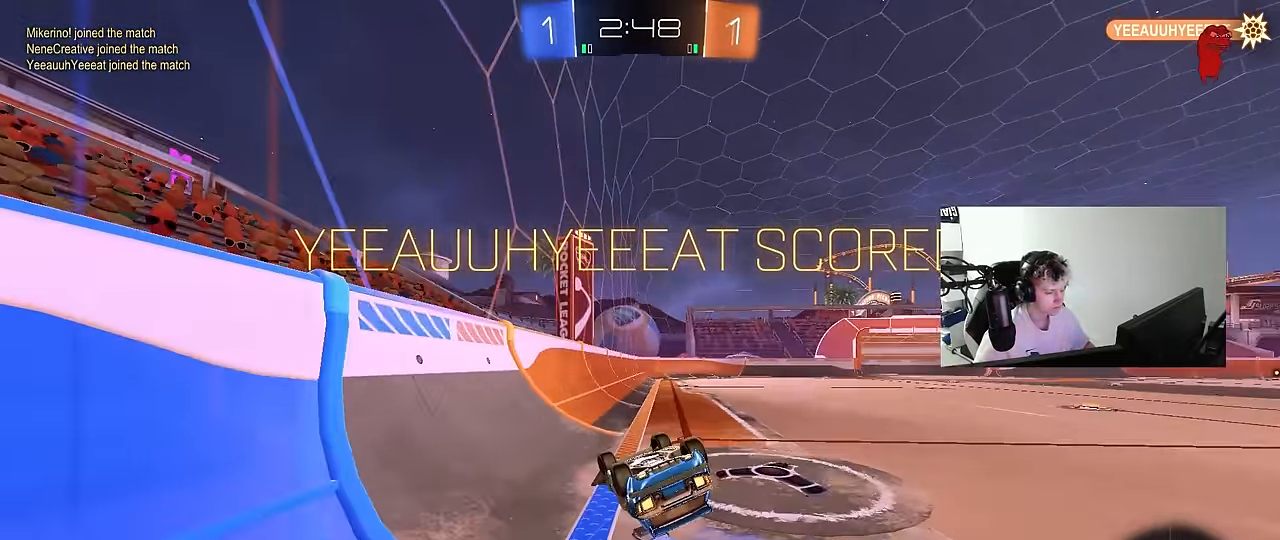
{"keys": [], "mouse": [], "mouse_move": "still", "events": [[67, "shift", "up"], [117, "d", "up"], [117, "s", "up"]]}
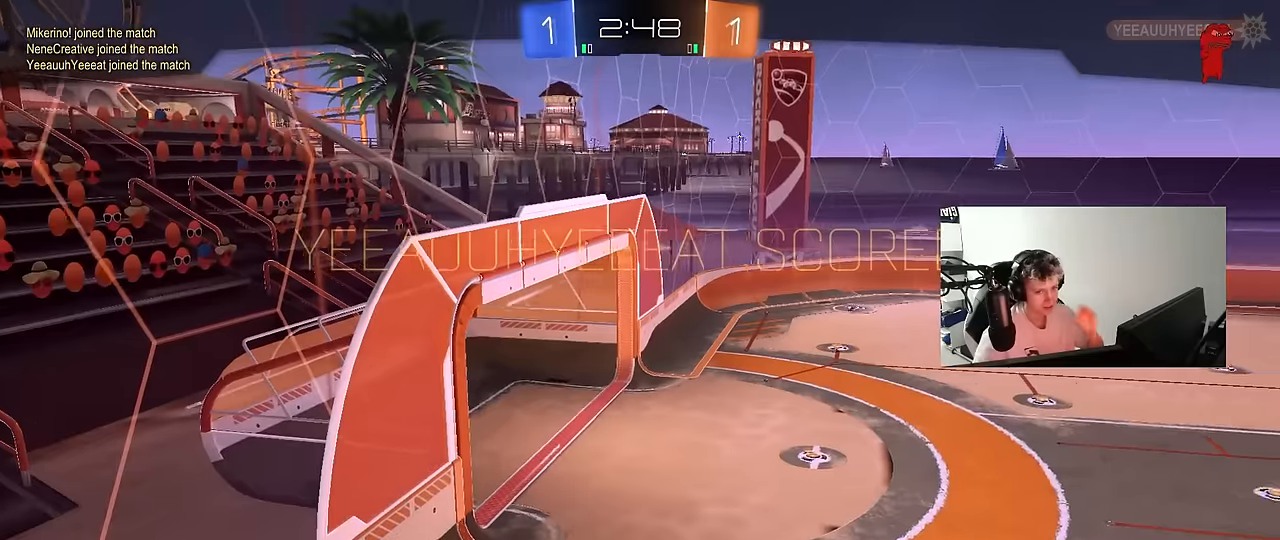
{"keys": [], "mouse": [], "mouse_move": "still", "events": []}
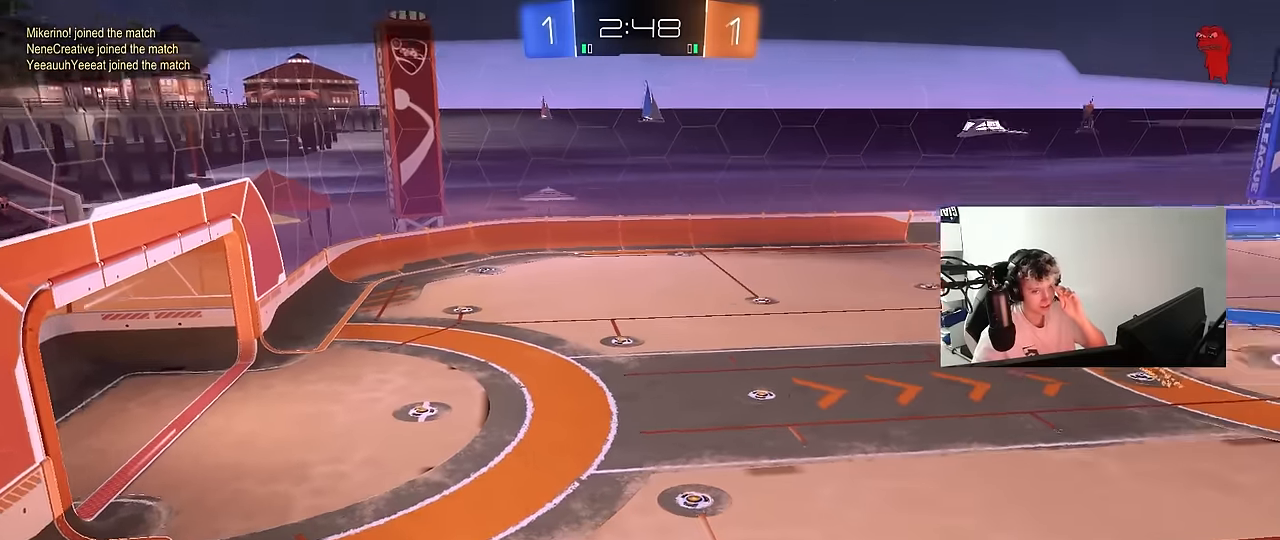
{"keys": [], "mouse": [], "mouse_move": "still", "events": [[166, "mouse_right", "down"], [383, "mouse_right", "up"]]}
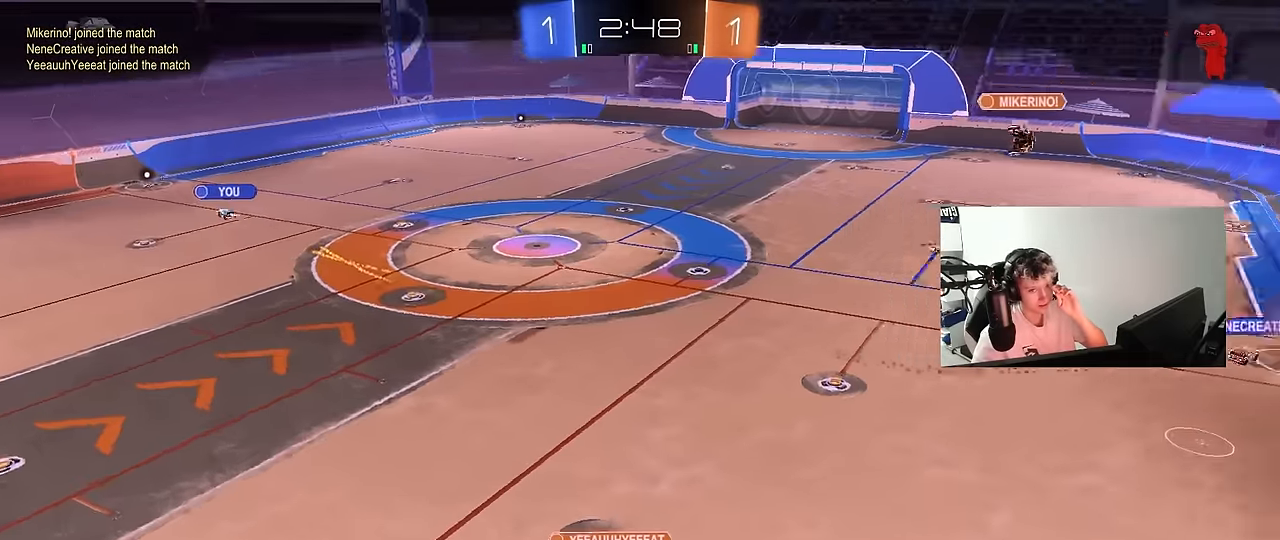
{"keys": [], "mouse": ["right"], "mouse_move": "still", "events": [[16, "mouse_right", "down"], [200, "mouse_right", "up"], [300, "mouse_right", "down"]]}
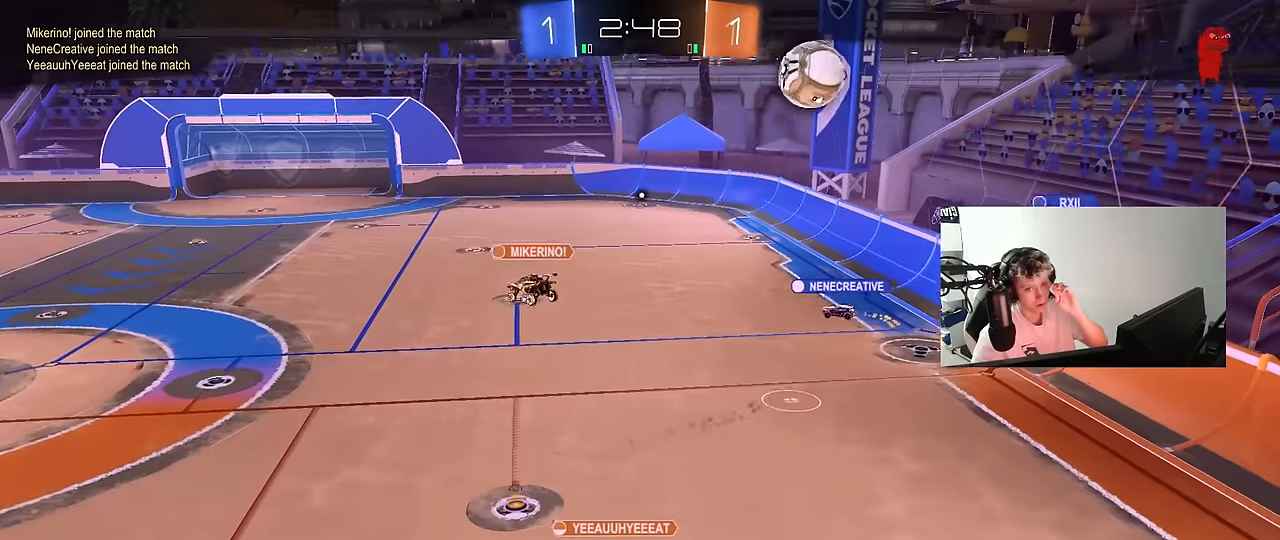
{"keys": [], "mouse": [], "mouse_move": "still", "events": [[33, "mouse_right", "up"], [83, "mouse_right", "down"], [266, "mouse_right", "up"]]}
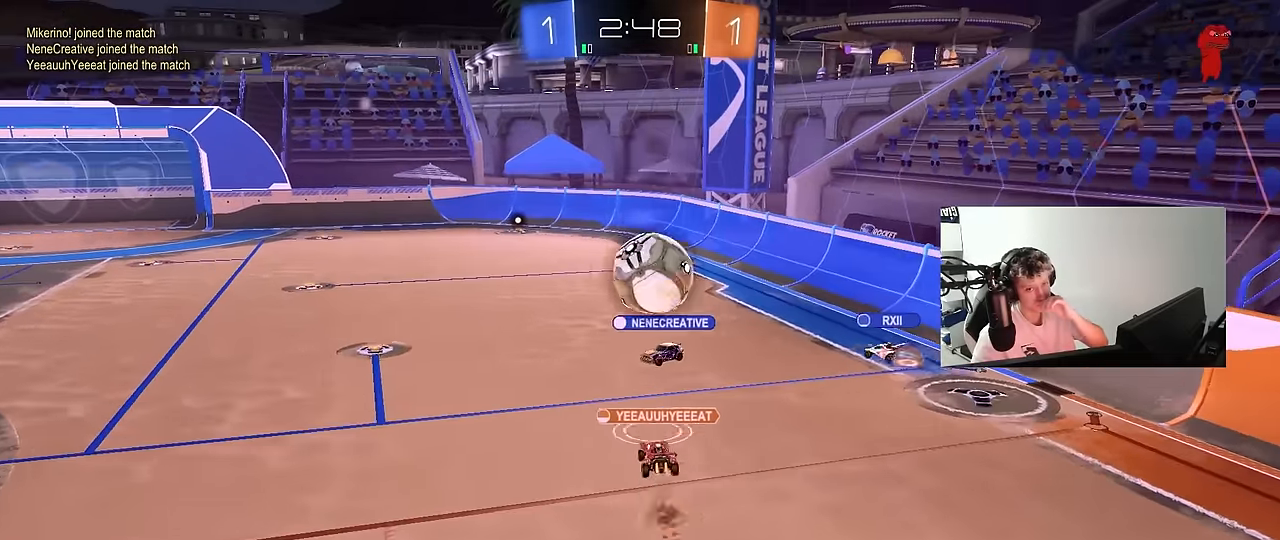
{"keys": [], "mouse": [], "mouse_move": "still", "events": []}
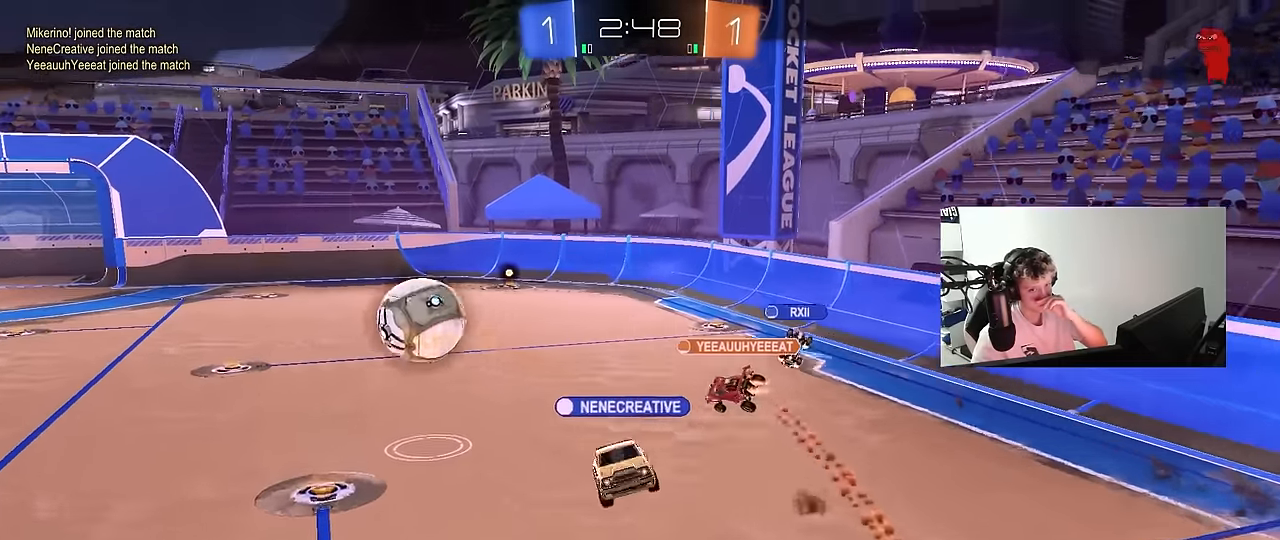
{"keys": [], "mouse": ["right"], "mouse_move": "still", "events": [[66, "mouse_right", "down"], [250, "mouse_right", "up"], [350, "mouse_right", "down"]]}
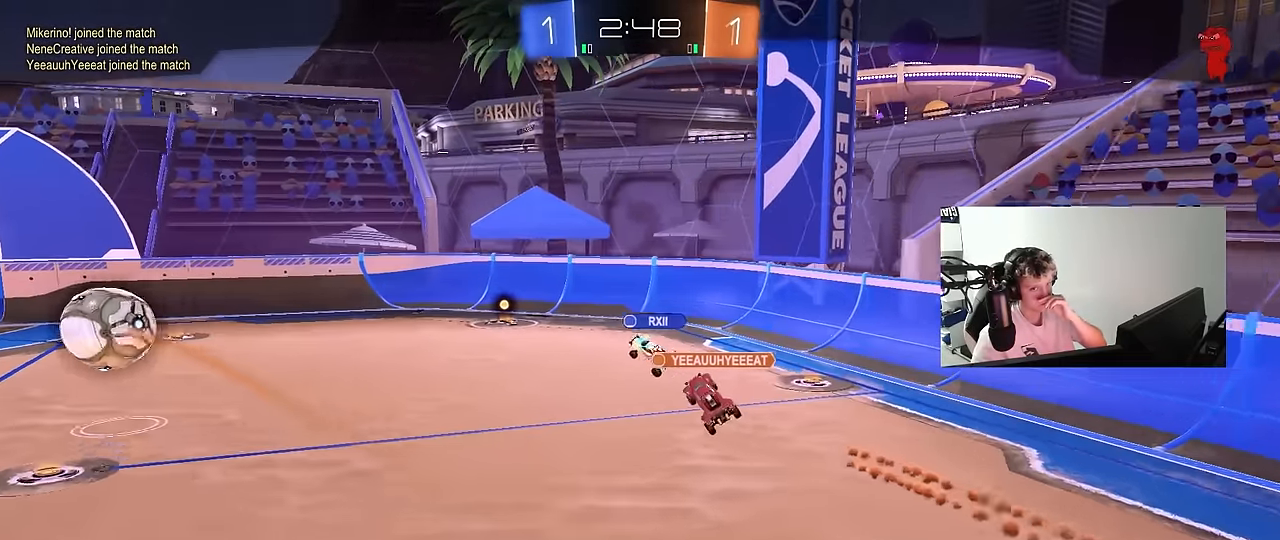
{"keys": [], "mouse": [], "mouse_move": "still", "events": [[33, "mouse_right", "up"], [133, "mouse_right", "down"], [316, "mouse_right", "up"]]}
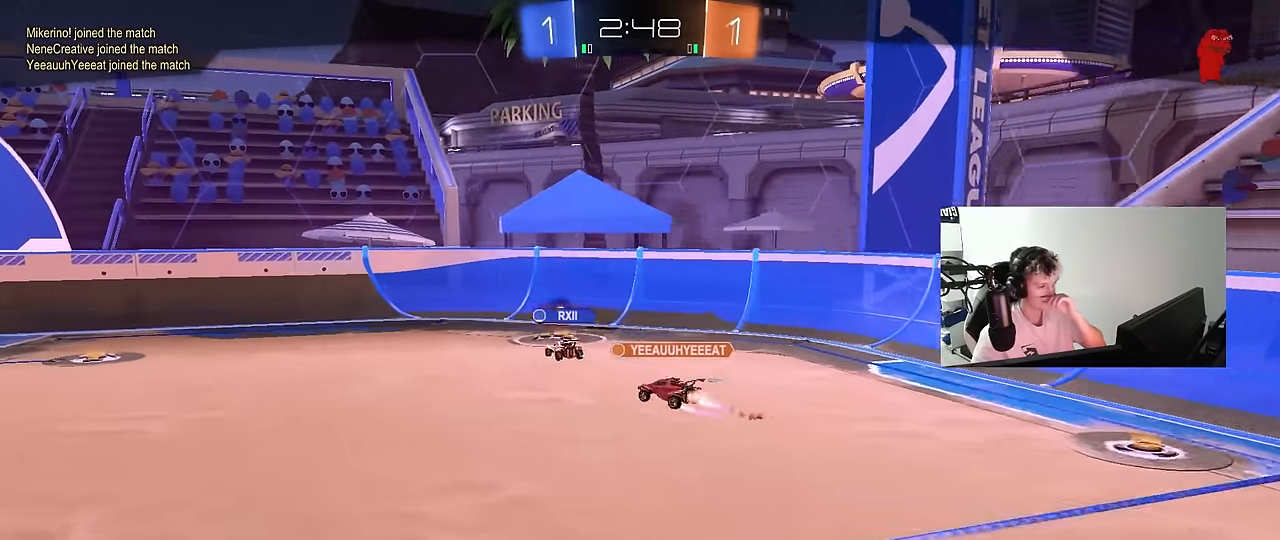
{"keys": [], "mouse": [], "mouse_move": "still", "events": []}
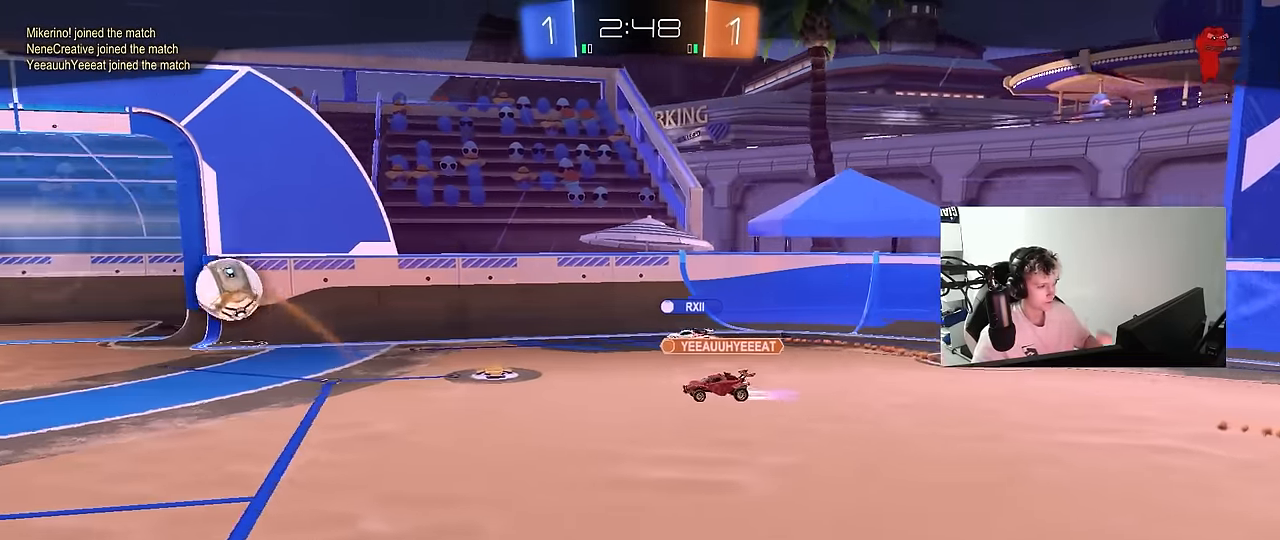
{"keys": [], "mouse": [], "mouse_move": "still", "events": []}
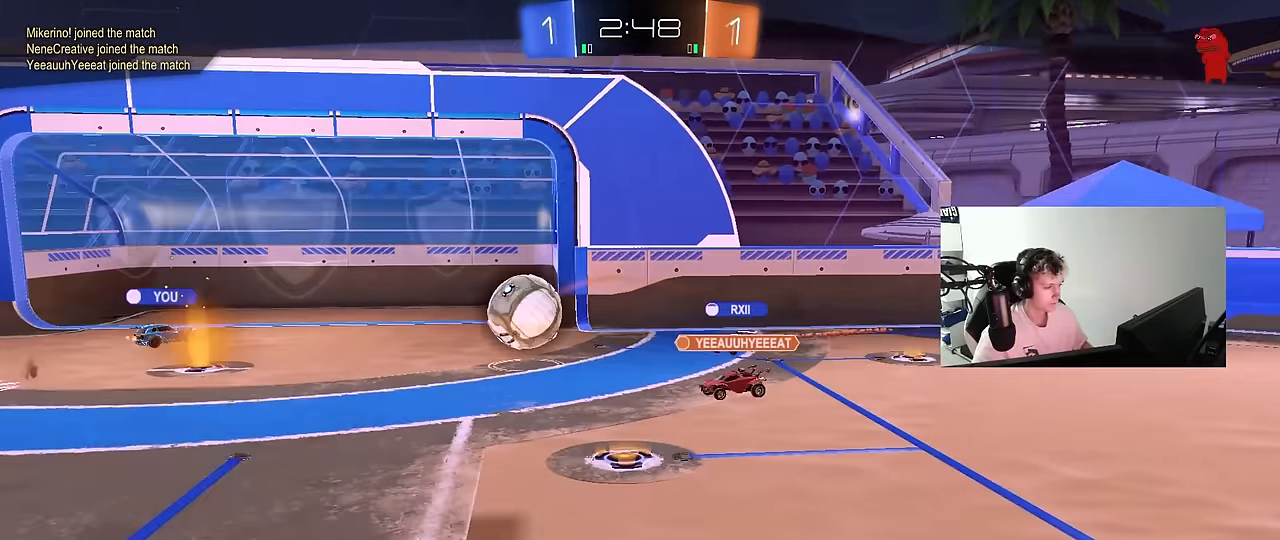
{"keys": [], "mouse": [], "mouse_move": "still", "events": []}
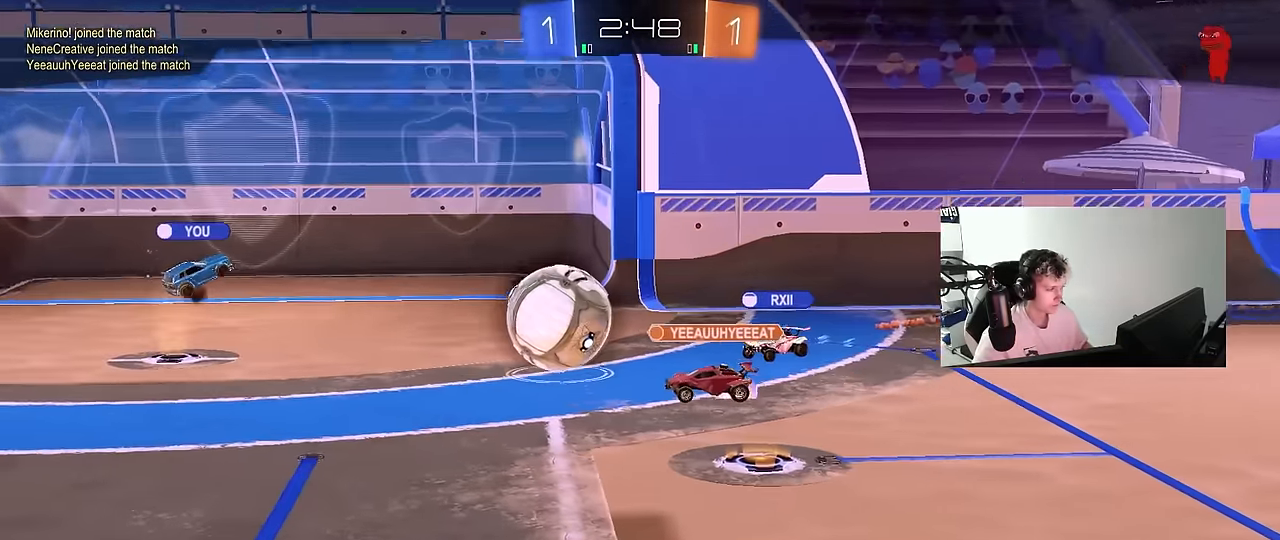
{"keys": [], "mouse": [], "mouse_move": "still", "events": []}
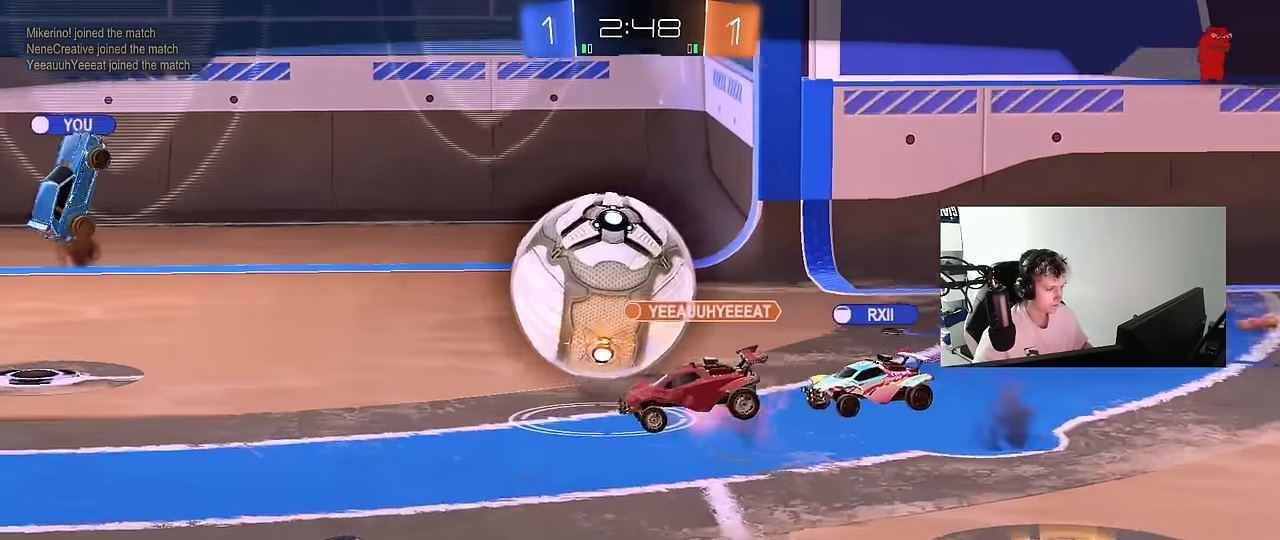
{"keys": [], "mouse": [], "mouse_move": "still", "events": []}
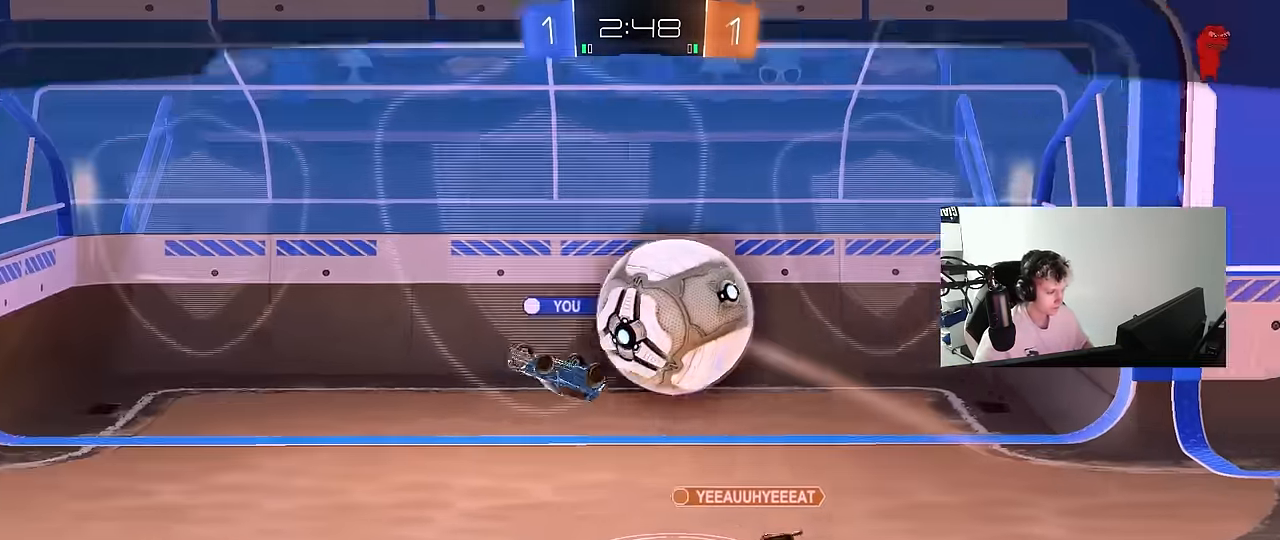
{"keys": [], "mouse": [], "mouse_move": "still", "events": []}
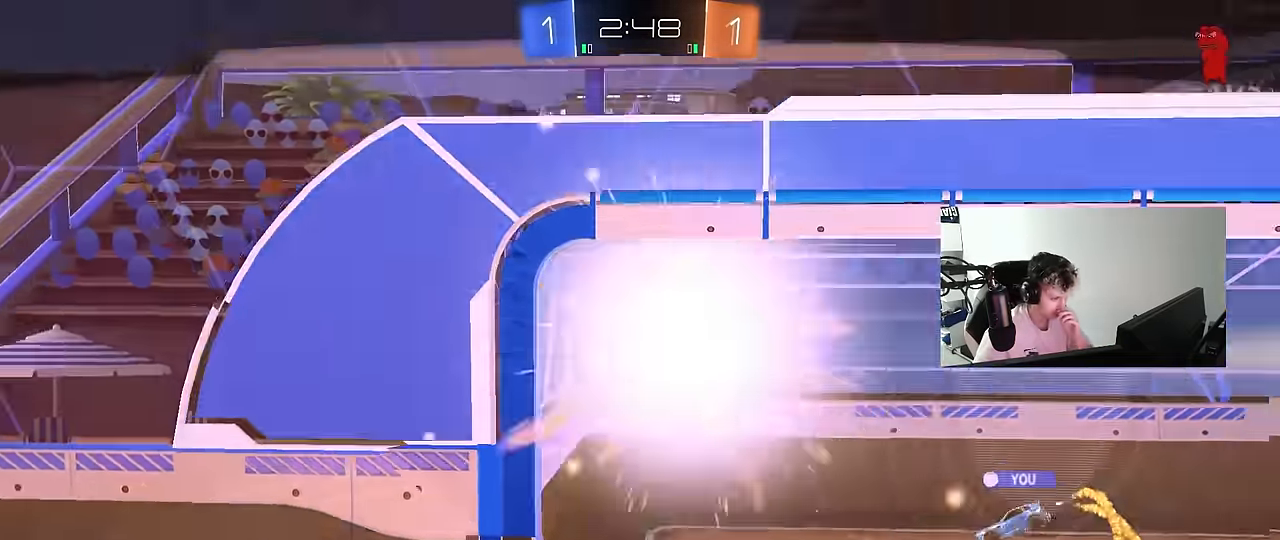
{"keys": [], "mouse": [], "mouse_move": "still", "events": []}
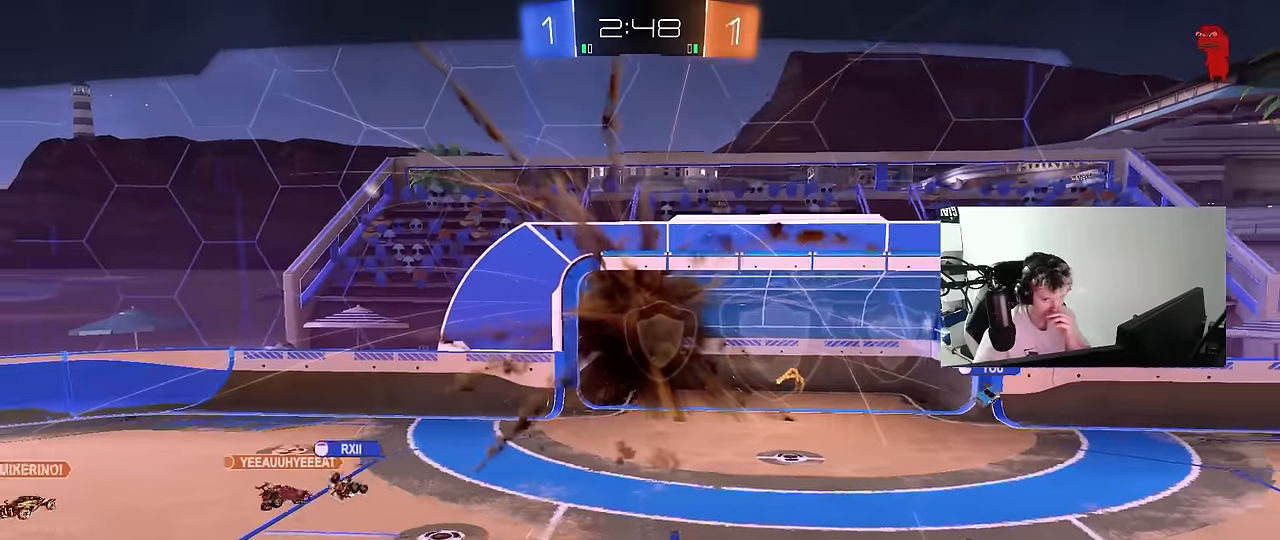
{"keys": [], "mouse": [], "mouse_move": "still", "events": []}
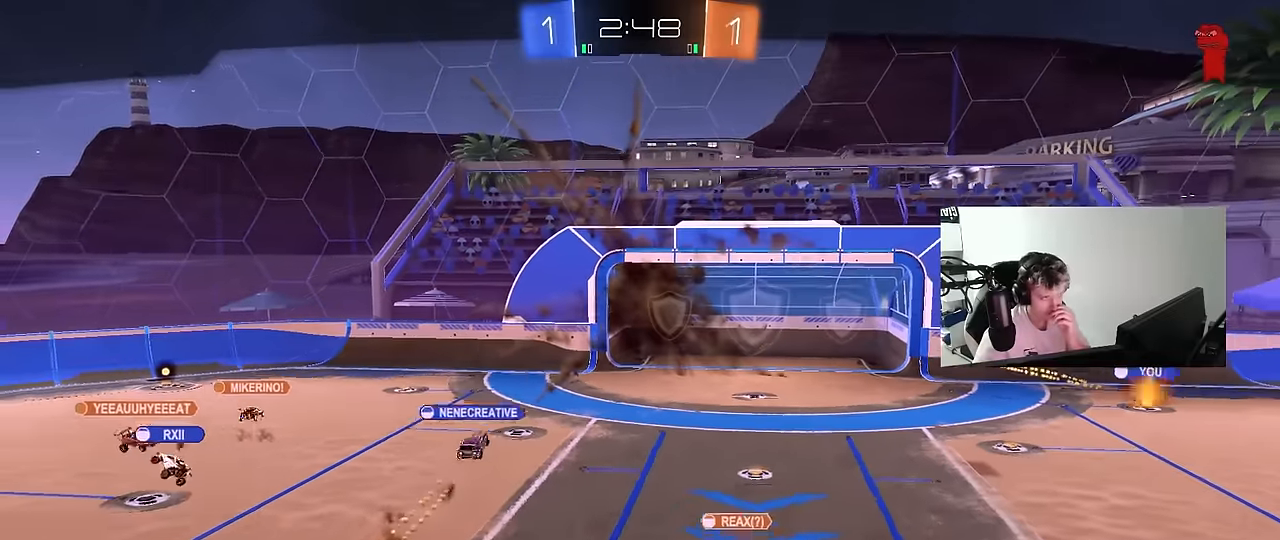
{"keys": [], "mouse": [], "mouse_move": "still", "events": []}
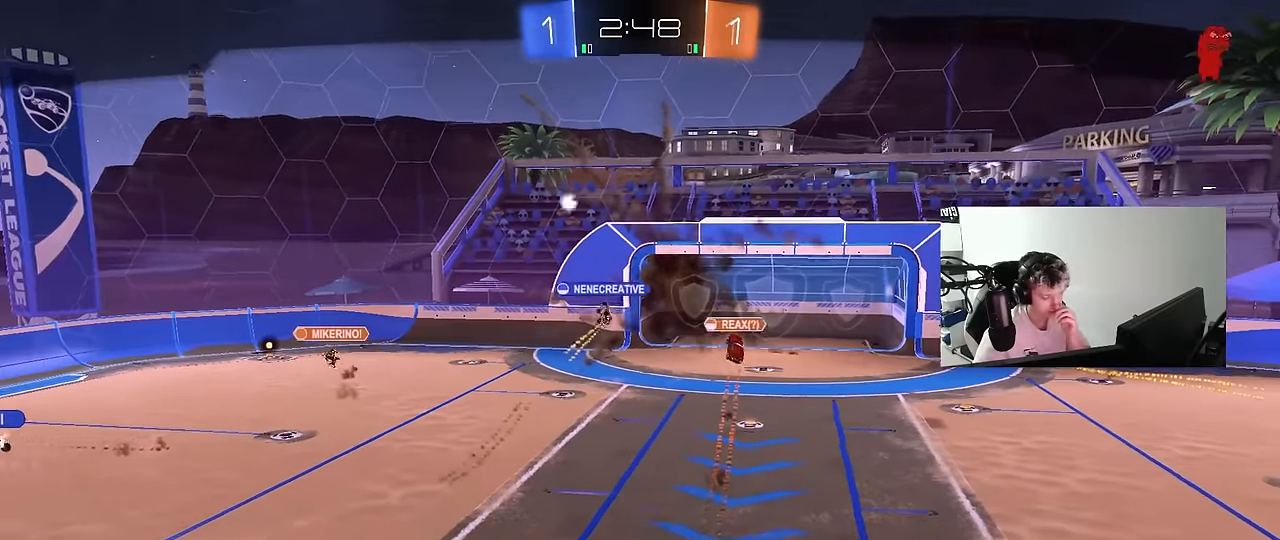
{"keys": [], "mouse": [], "mouse_move": "still", "events": []}
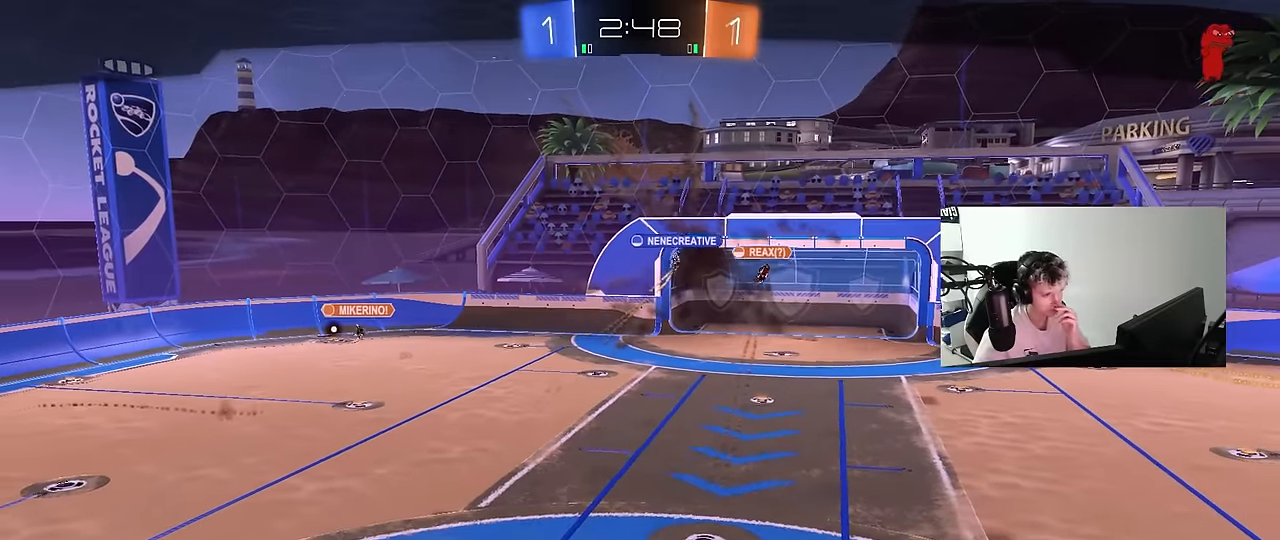
{"keys": [], "mouse": [], "mouse_move": "up-left", "events": []}
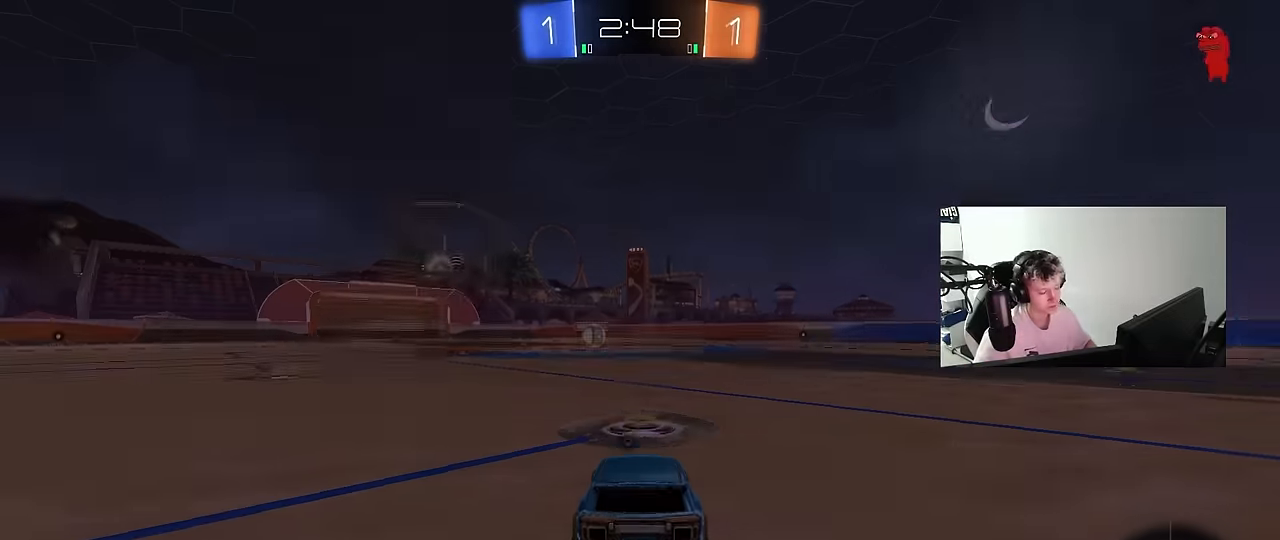
{"keys": ["space"], "mouse": [], "mouse_move": "still", "events": [[416, "space", "down"]]}
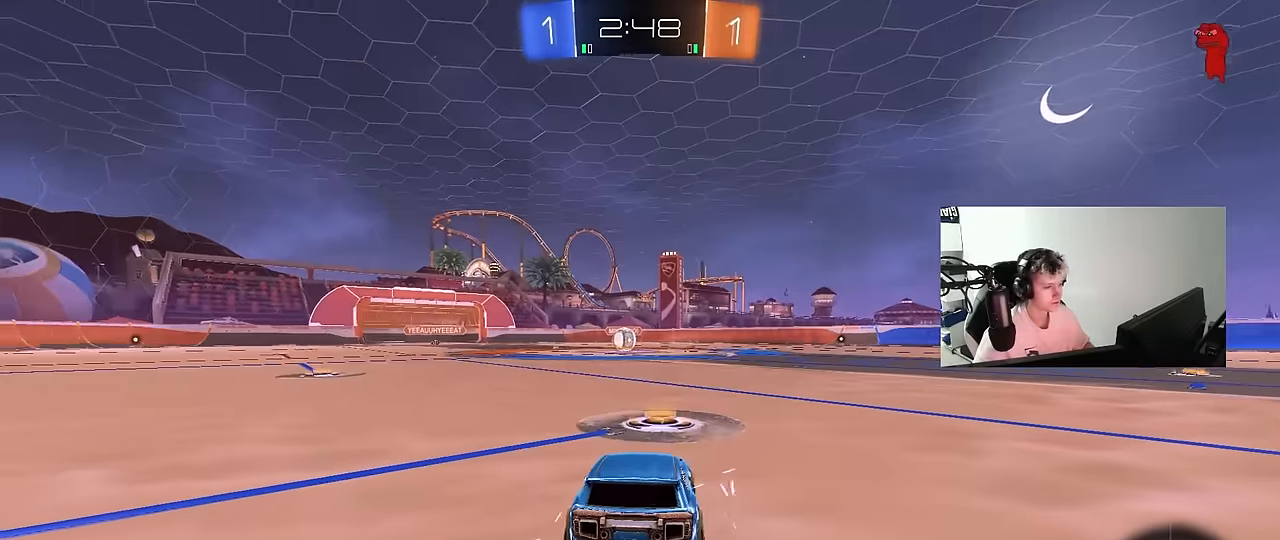
{"keys": ["x"], "mouse": ["left"], "mouse_move": "down"}
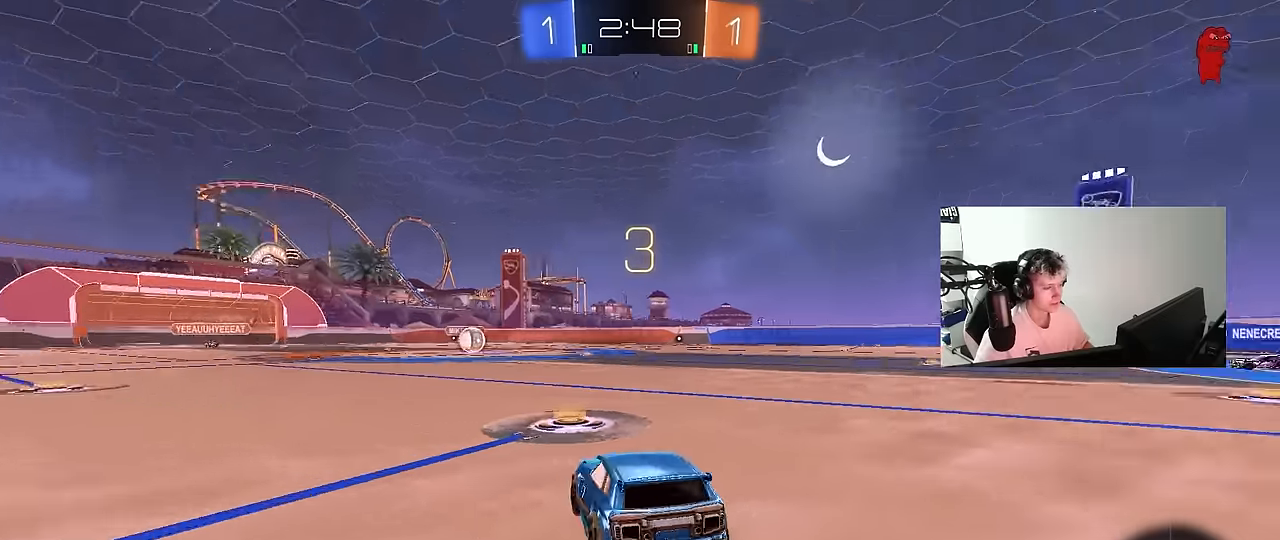
{"keys": ["x"], "mouse": ["left"], "mouse_move": "still", "events": []}
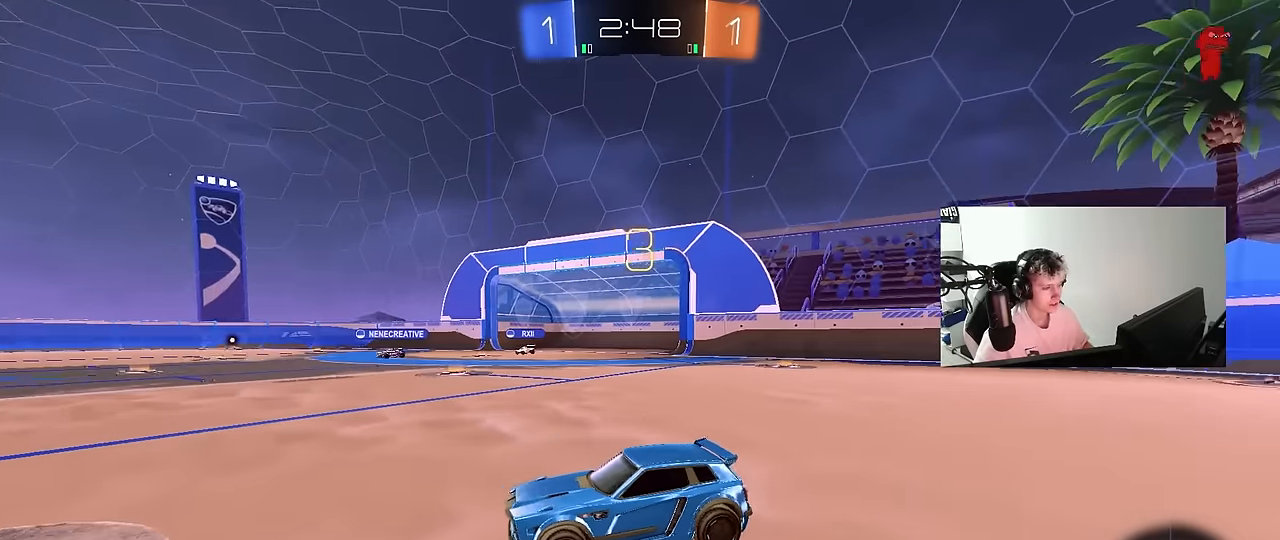
{"keys": ["tab"], "mouse": ["left"], "mouse_move": "right", "events": [[217, "x", "up"], [417, "tab", "down"]]}
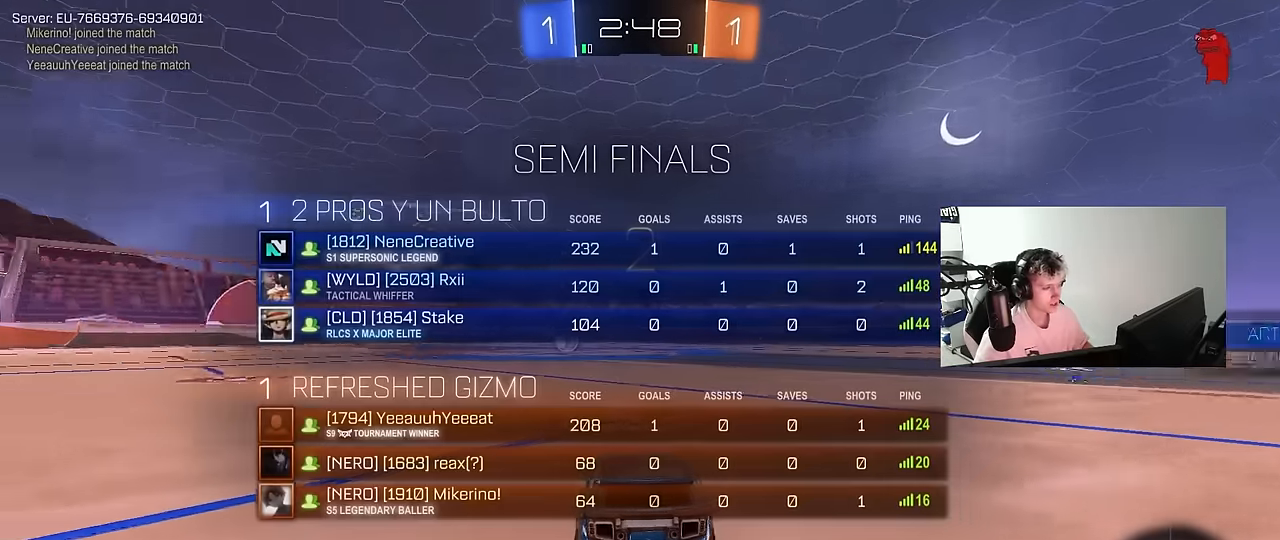
{"keys": ["tab", "w"], "mouse": ["left"], "mouse_move": "left", "events": [[284, "w", "down"]]}
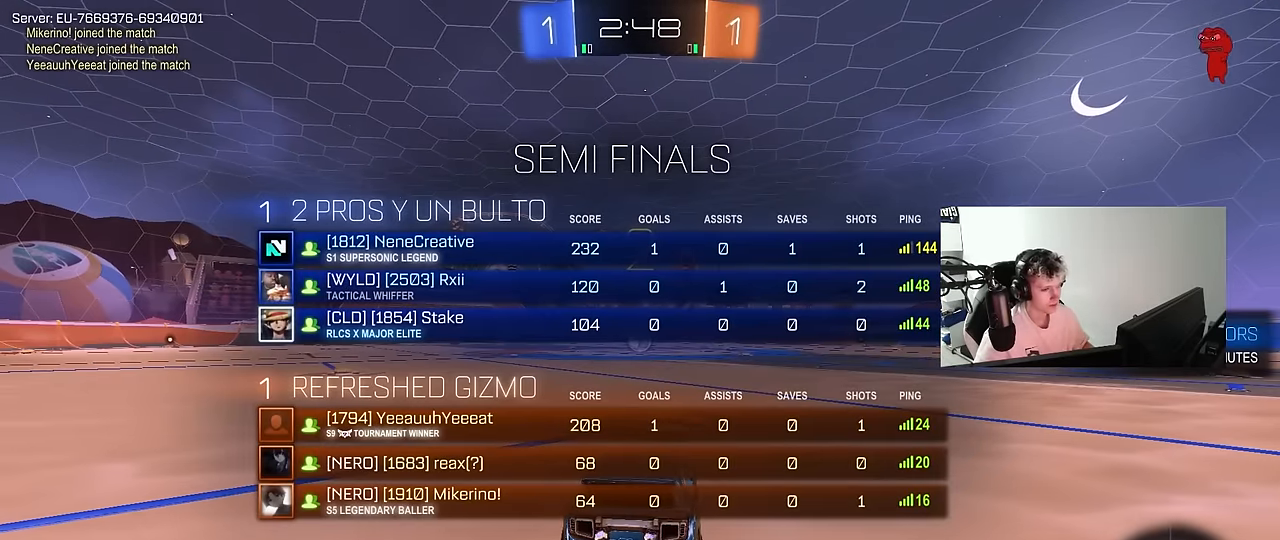
{"keys": ["w"], "mouse": ["left"], "mouse_move": "left", "events": [[300, "tab", "up"]]}
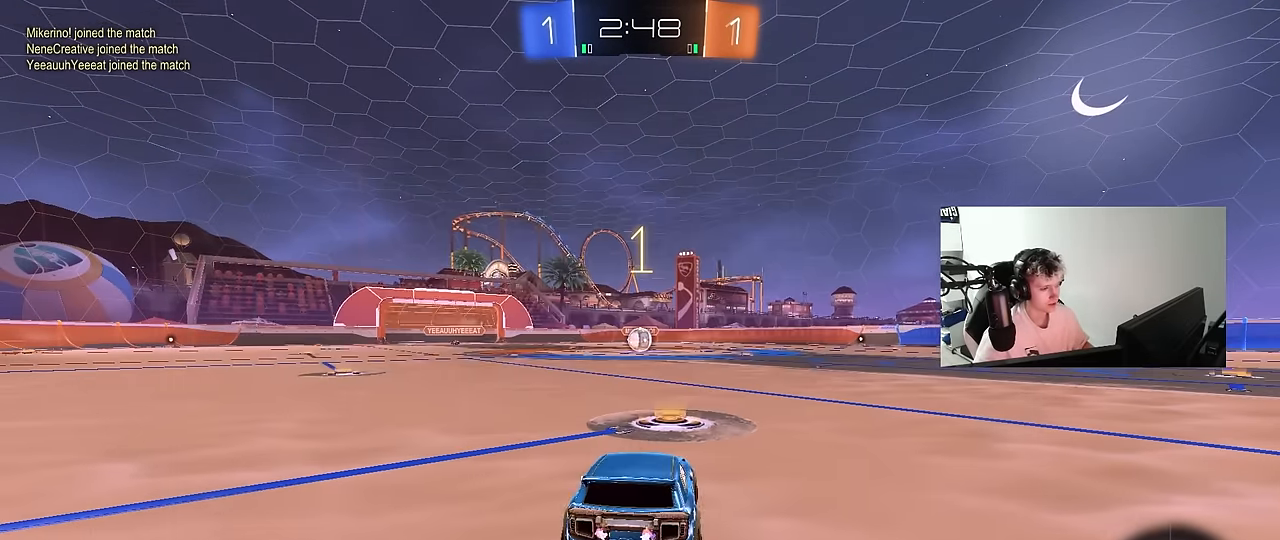
{"keys": ["w"], "mouse": ["left"], "mouse_move": "right", "events": [[84, "space", "down"], [167, "space", "up"], [317, "space", "down"], [450, "space", "up"]]}
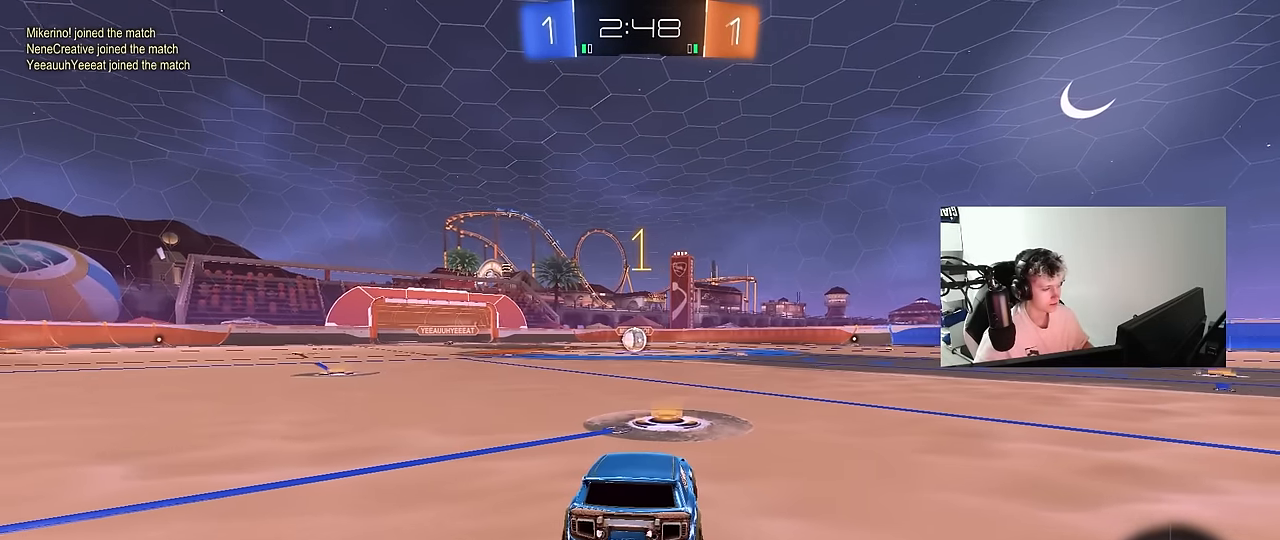
{"keys": ["w"], "mouse": ["left"], "mouse_move": "still", "events": []}
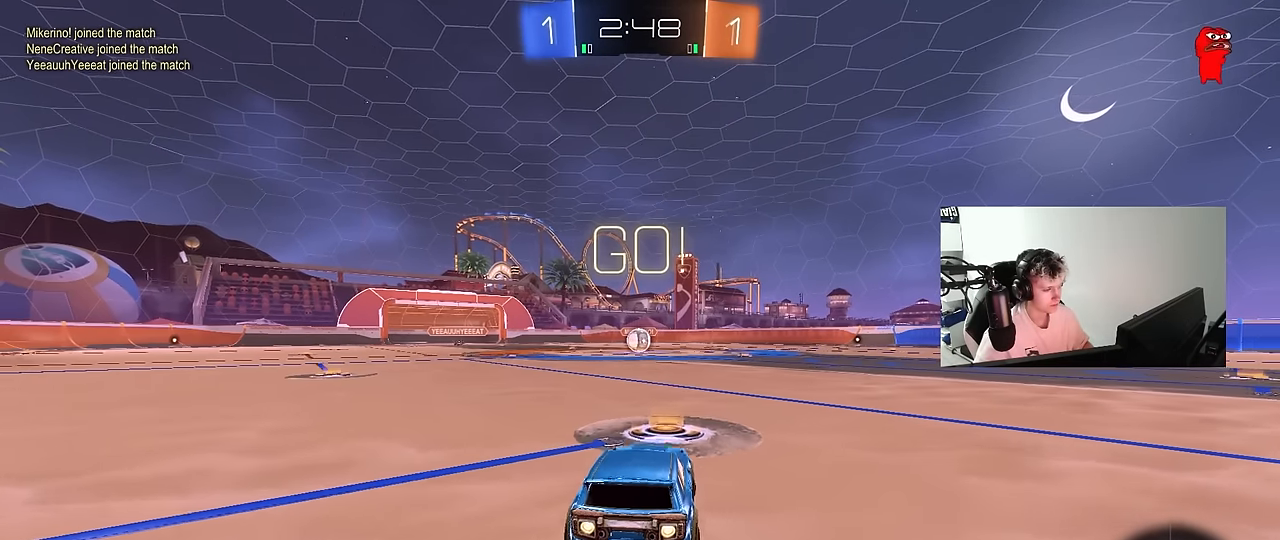
{"keys": ["a", "s", "shift"], "mouse": ["left"], "mouse_move": "right", "events": [[167, "d", "down"], [167, "mouse_right", "down"], [200, "d", "up"], [250, "a", "down"], [250, "mouse_right", "up"], [250, "shift", "down"], [300, "mouse_right", "down"], [350, "s", "down"], [350, "w", "up"], [400, "mouse_right", "up"]]}